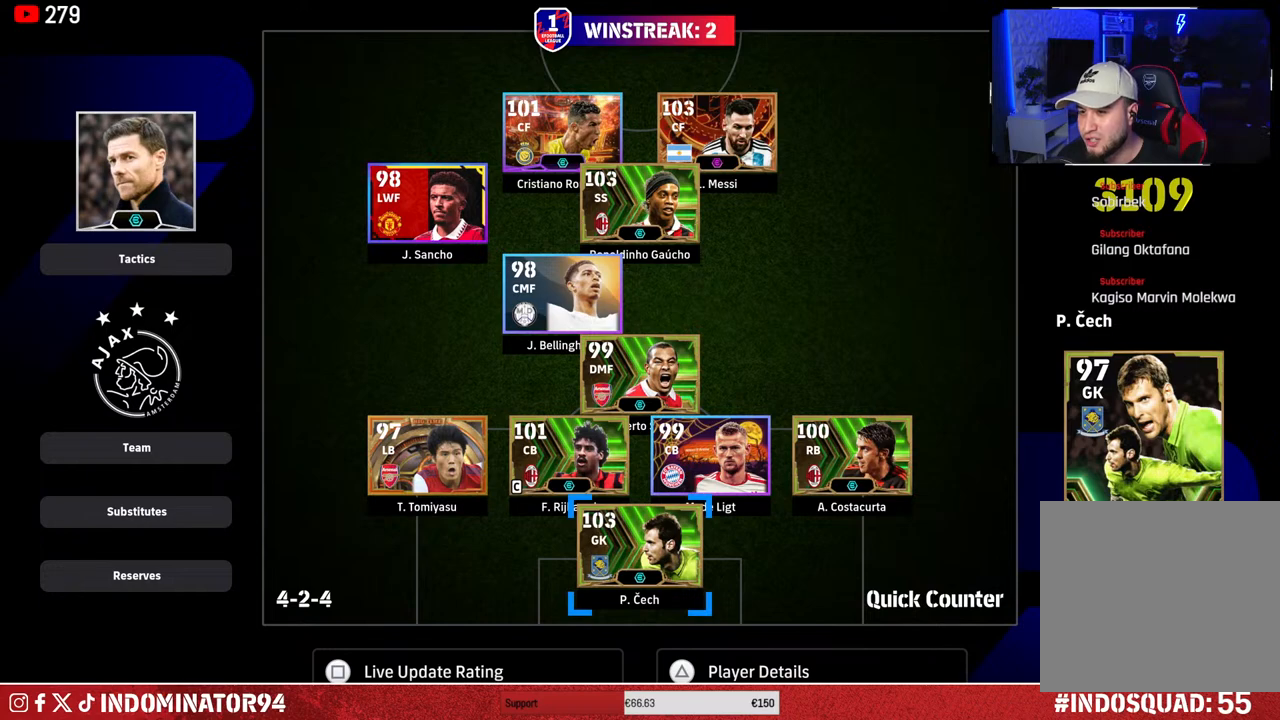
Gameplay with a controller (PlayStation layout); each line is a JSON object with the inputs held at the frame after it. "events" lists button and stick changes between this image and that frame as [ms after this image, input, new state], when the widget could be followed in between.
{"buttons": [], "left_stick": "up", "right_stick": "center", "events": [[117, "left_stick", "up"], [233, "left_stick", "center"], [433, "left_stick", "up"]]}
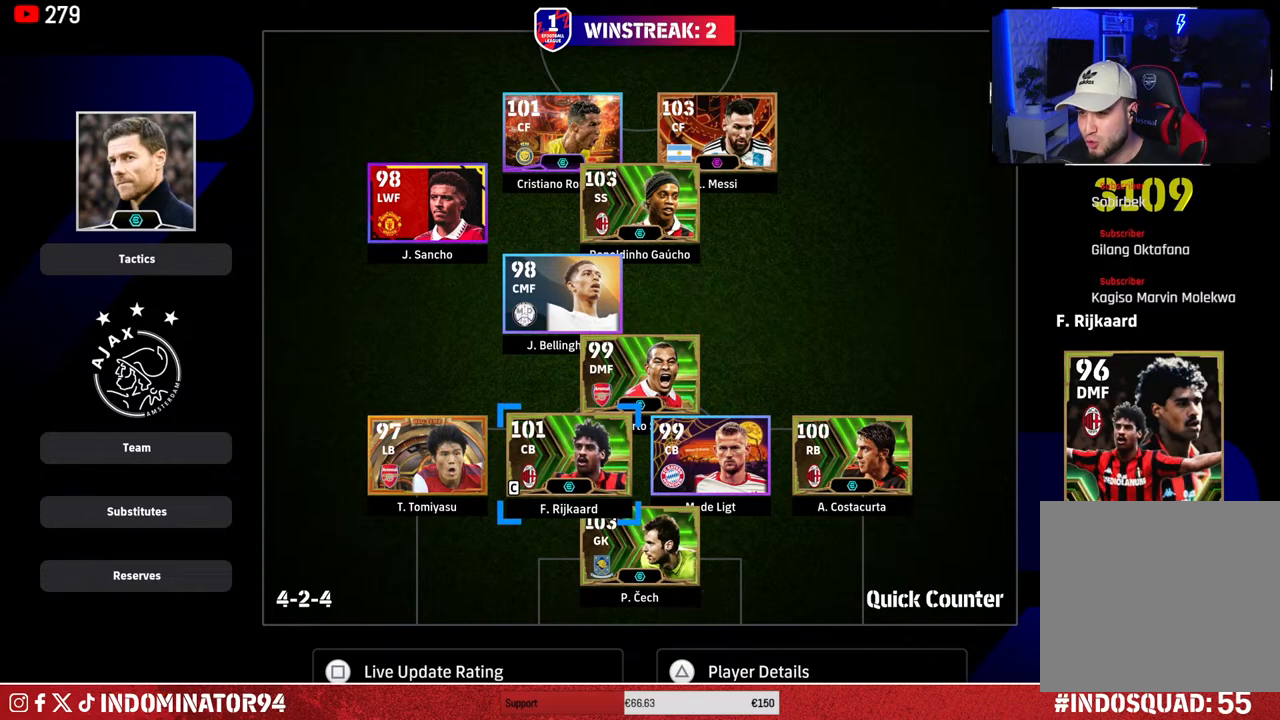
{"buttons": [], "left_stick": "center", "right_stick": "center", "events": [[67, "left_stick", "center"], [267, "left_stick", "up"], [400, "left_stick", "center"]]}
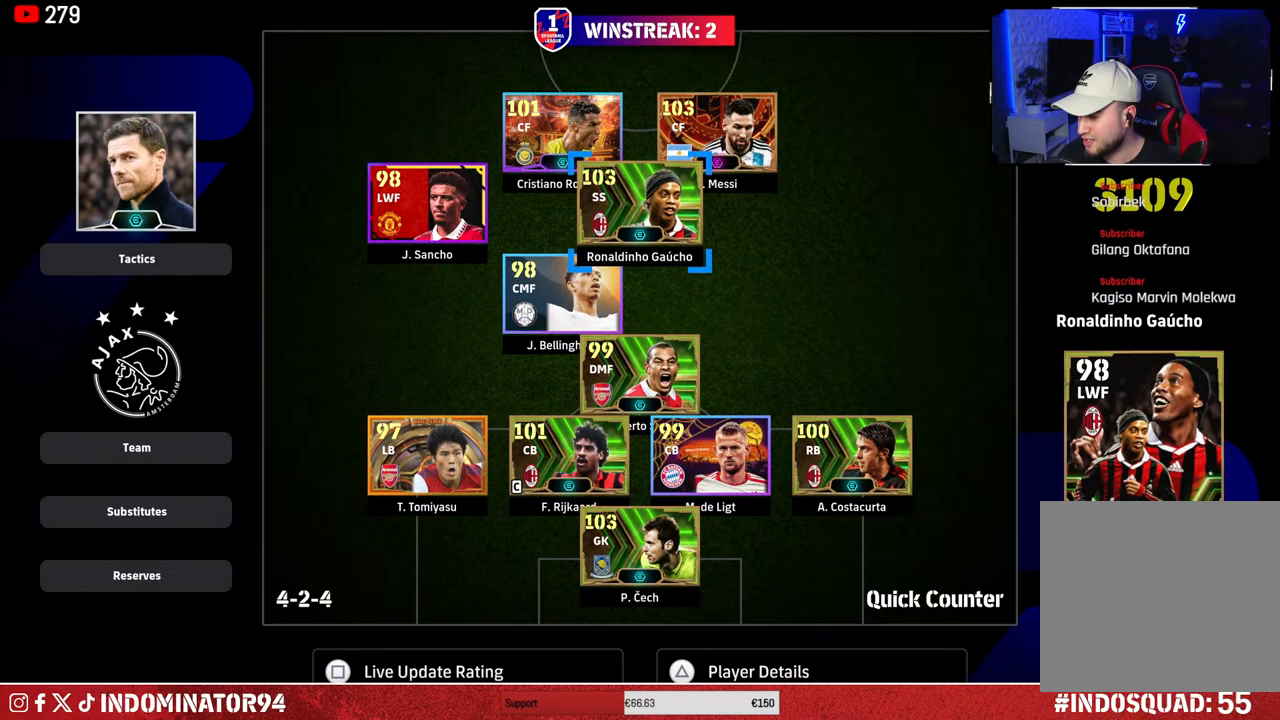
{"buttons": [], "left_stick": "center", "right_stick": "center", "events": []}
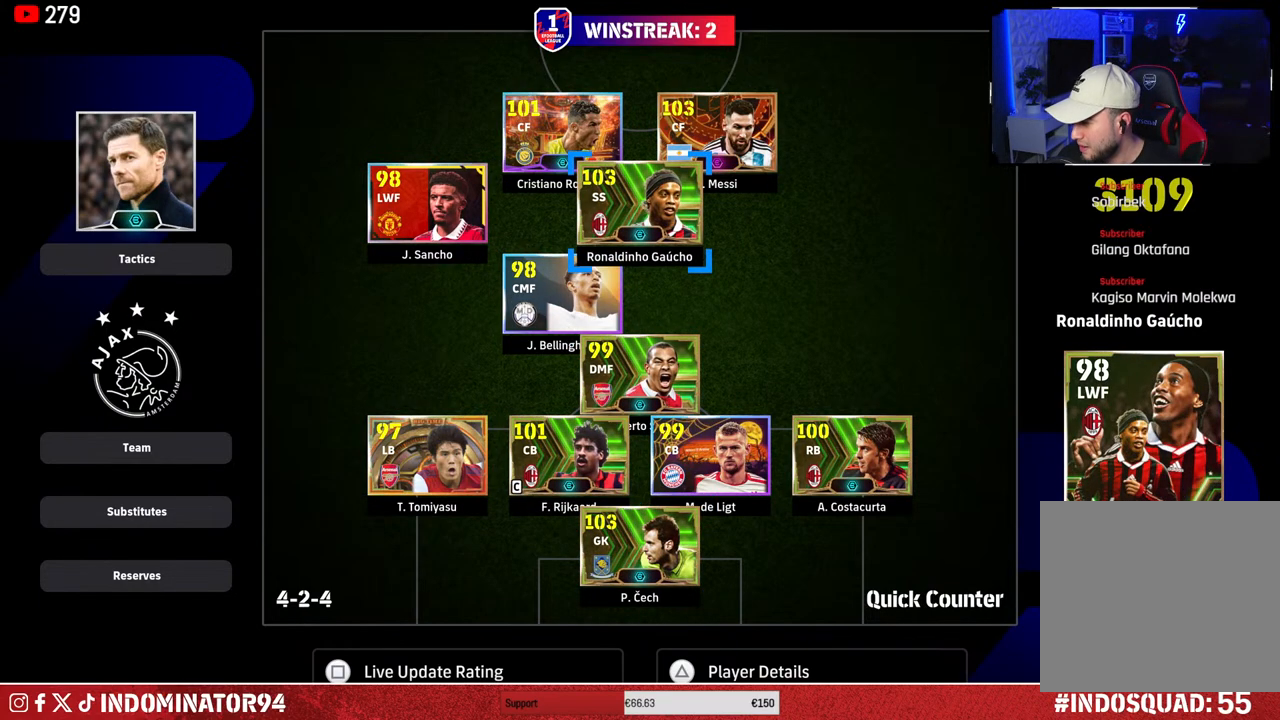
{"buttons": [], "left_stick": "center", "right_stick": "center", "events": []}
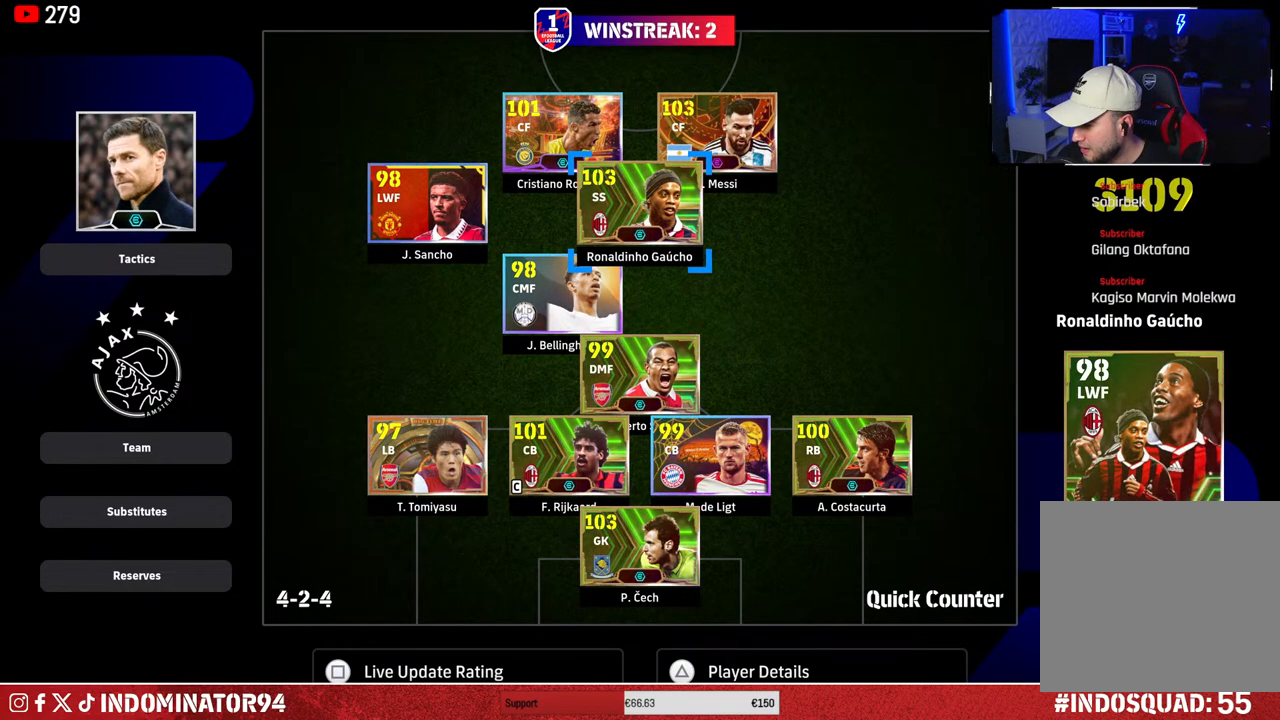
{"buttons": [], "left_stick": "center", "right_stick": "center", "events": []}
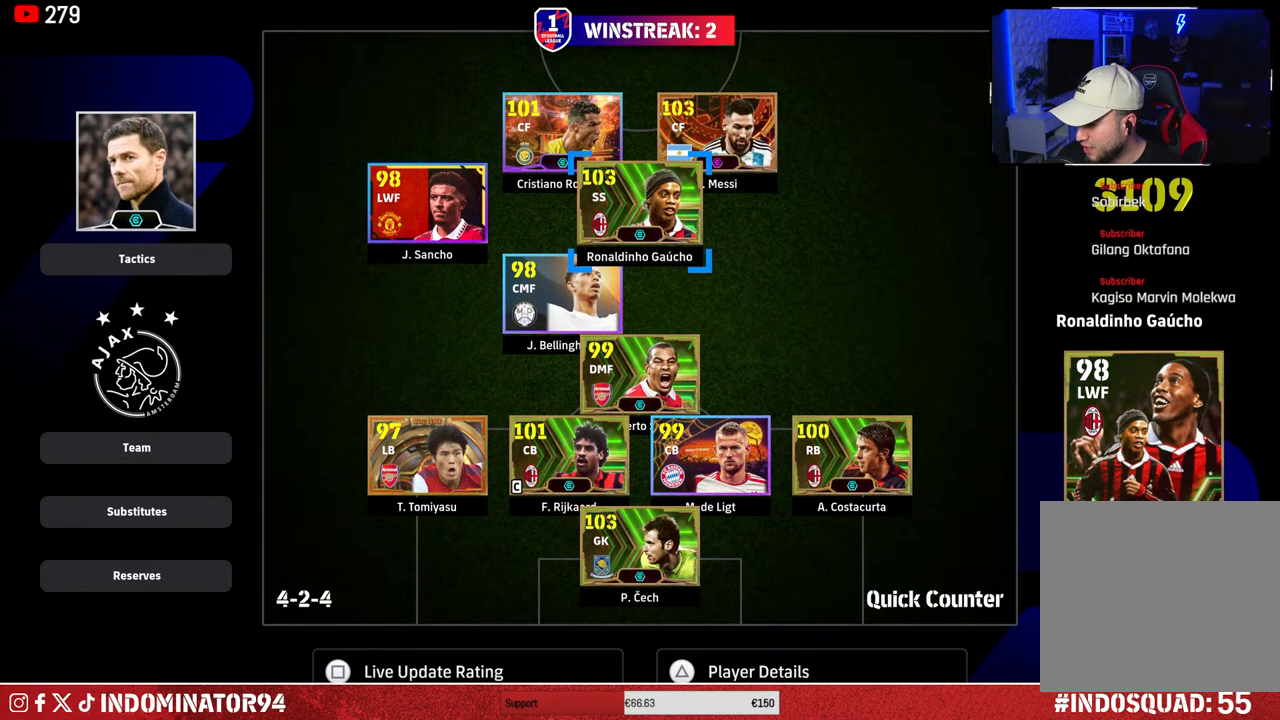
{"buttons": [], "left_stick": "center", "right_stick": "center", "events": []}
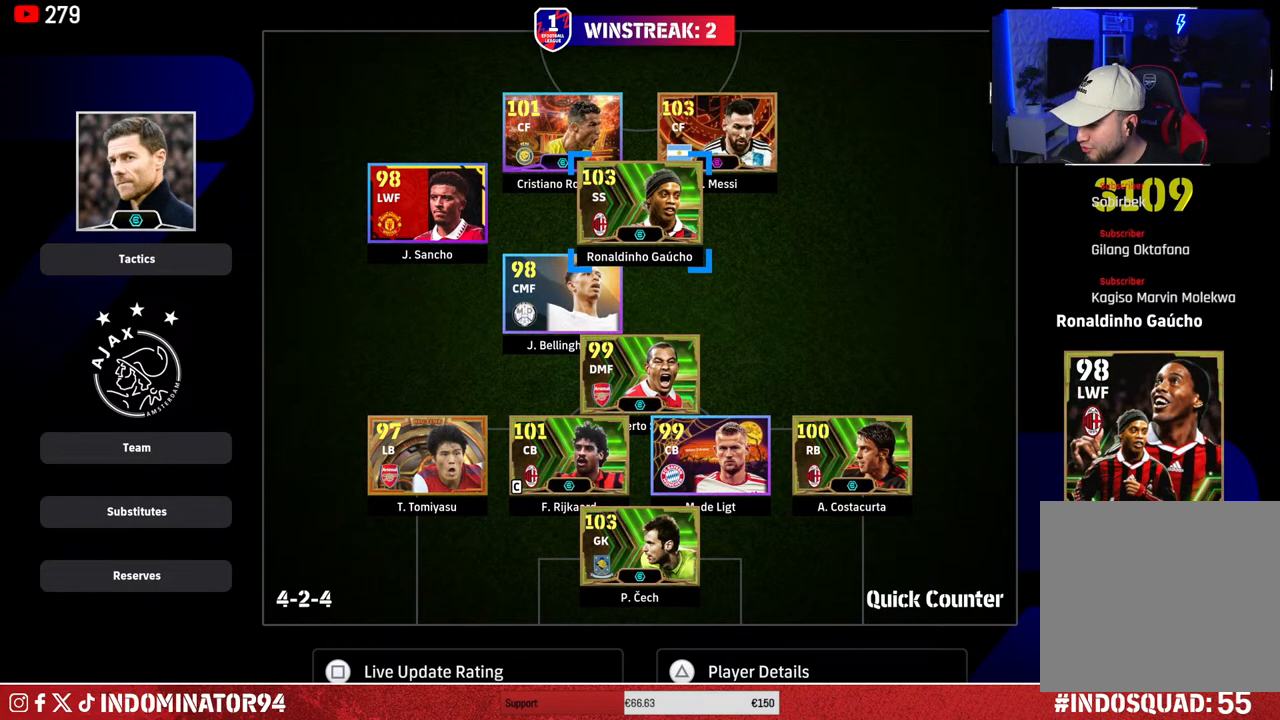
{"buttons": [], "left_stick": "center", "right_stick": "center", "events": []}
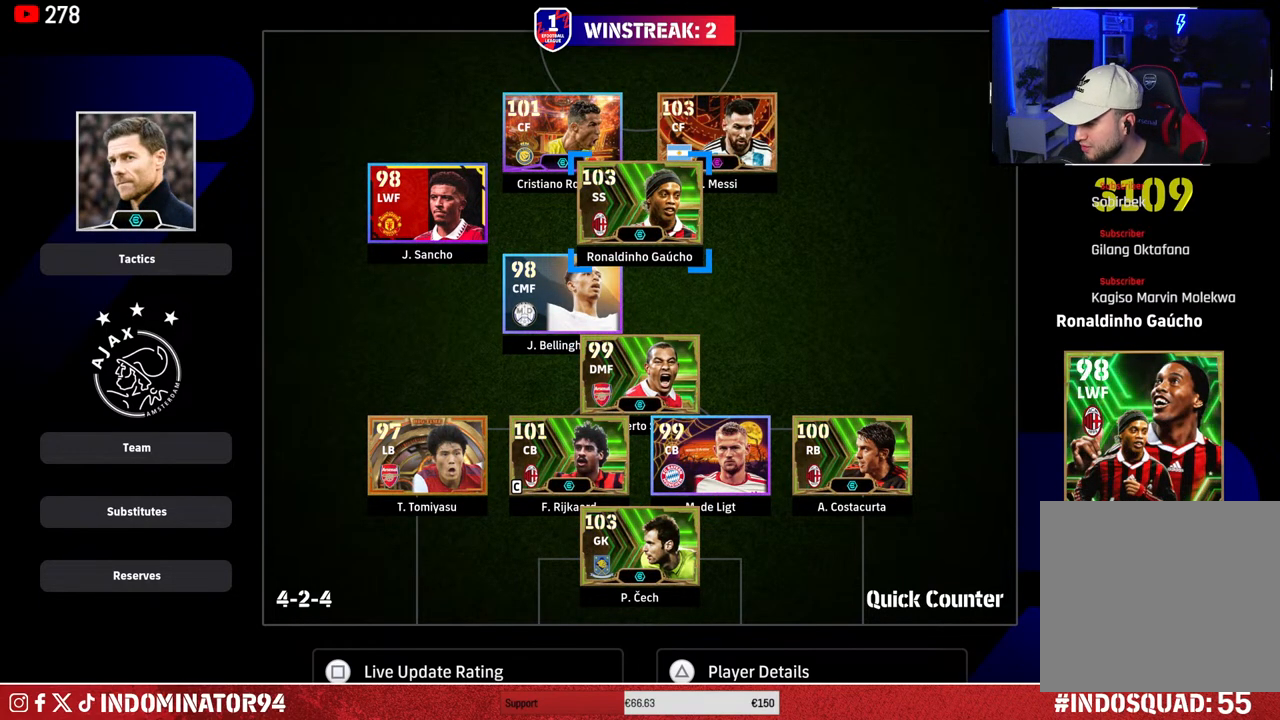
{"buttons": [], "left_stick": "center", "right_stick": "center", "events": [[83, "left_stick", "down"], [133, "left_stick", "down-left"], [267, "left_stick", "center"]]}
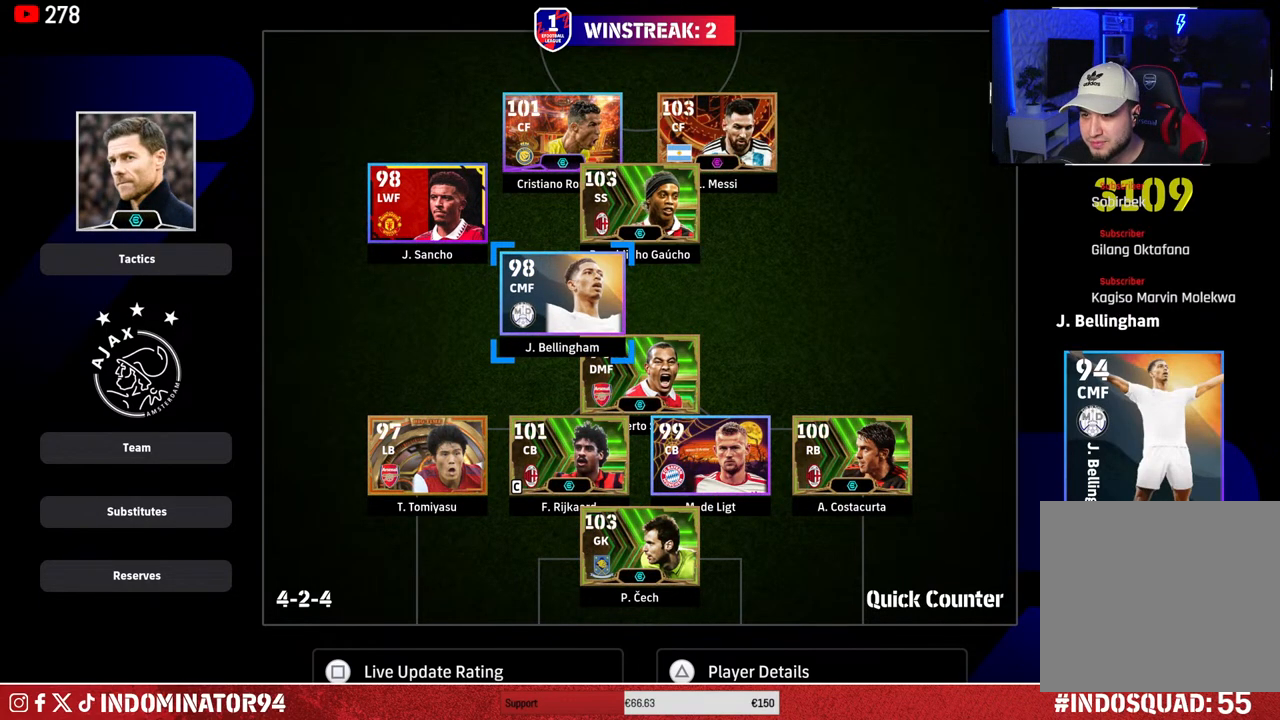
{"buttons": [], "left_stick": "center", "right_stick": "center", "events": [[167, "left_stick", "down-left"], [317, "left_stick", "center"]]}
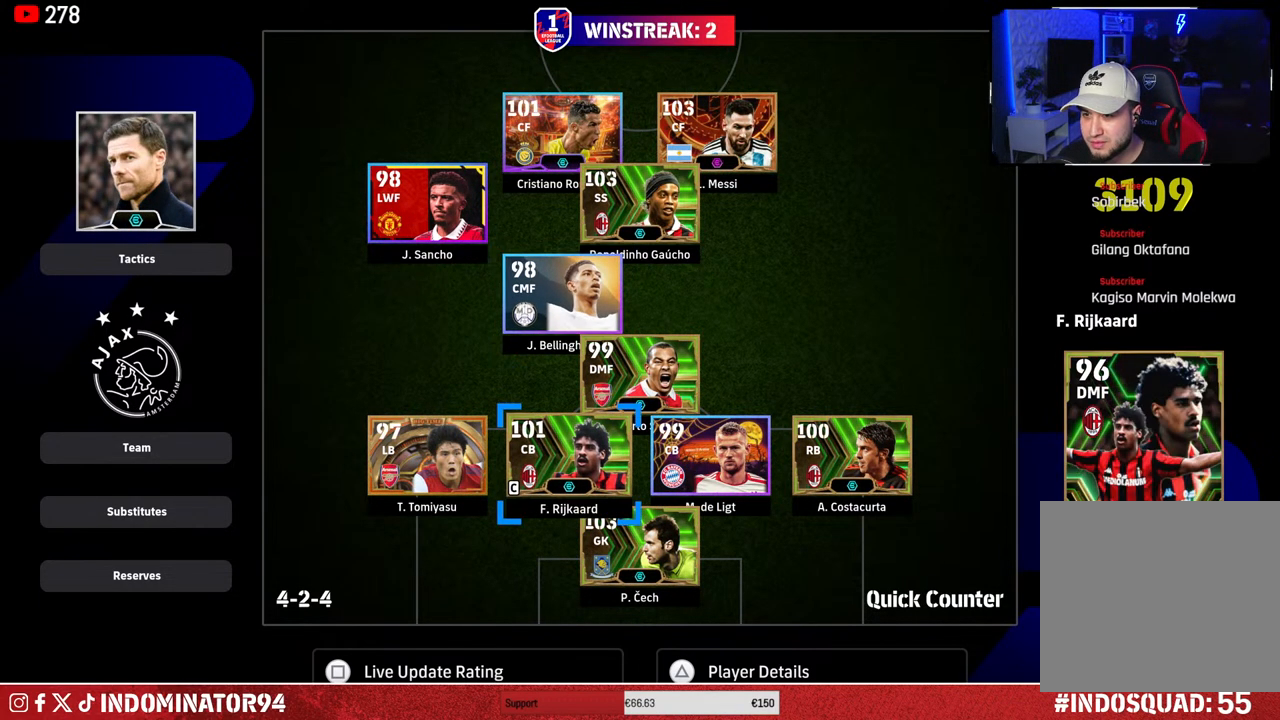
{"buttons": [], "left_stick": "center", "right_stick": "center", "events": [[50, "left_stick", "up"], [183, "left_stick", "center"]]}
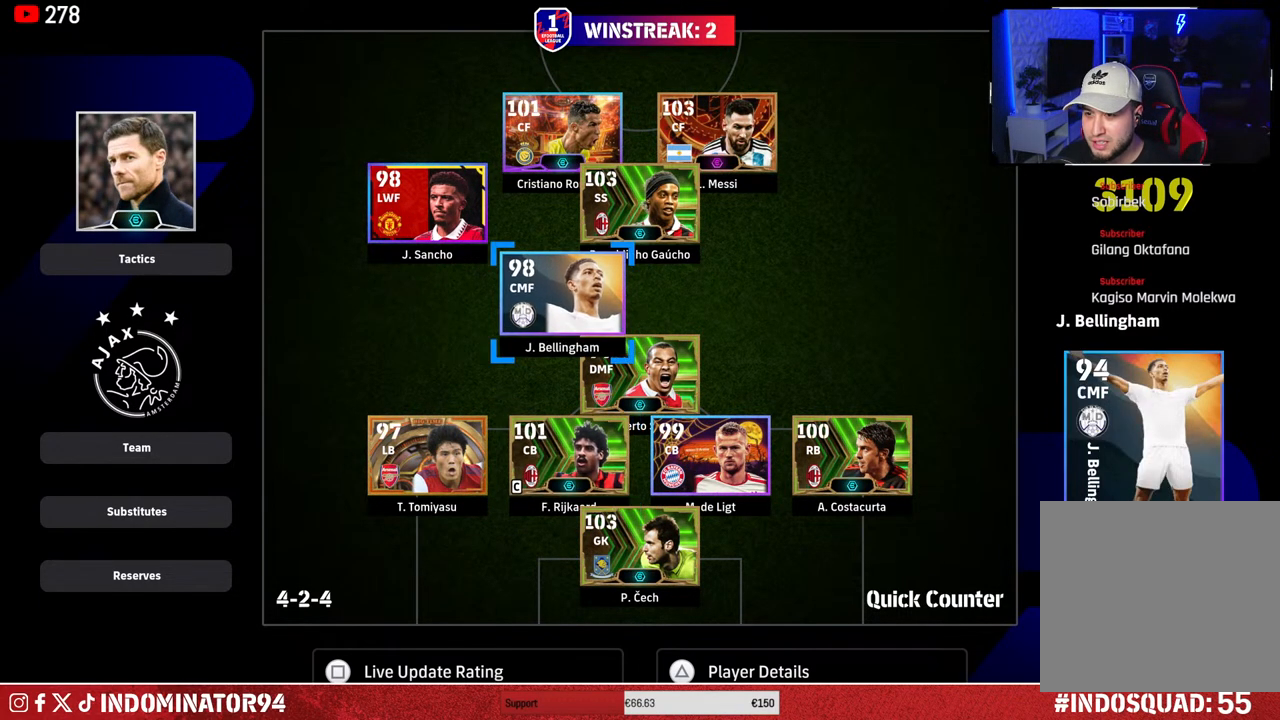
{"buttons": [], "left_stick": "center", "right_stick": "center", "events": [[167, "left_stick", "down"], [300, "left_stick", "center"]]}
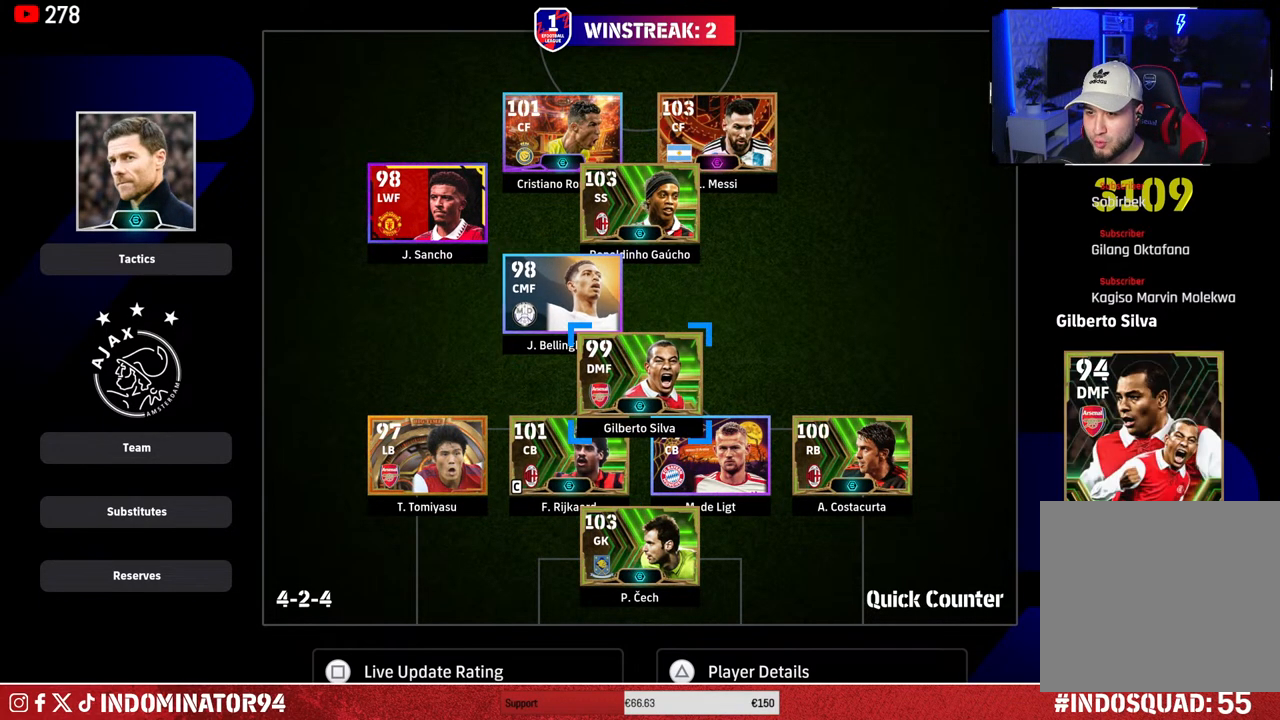
{"buttons": [], "left_stick": "center", "right_stick": "center", "events": [[100, "left_stick", "up"], [217, "left_stick", "center"], [417, "left_stick", "up-right"], [483, "left_stick", "center"]]}
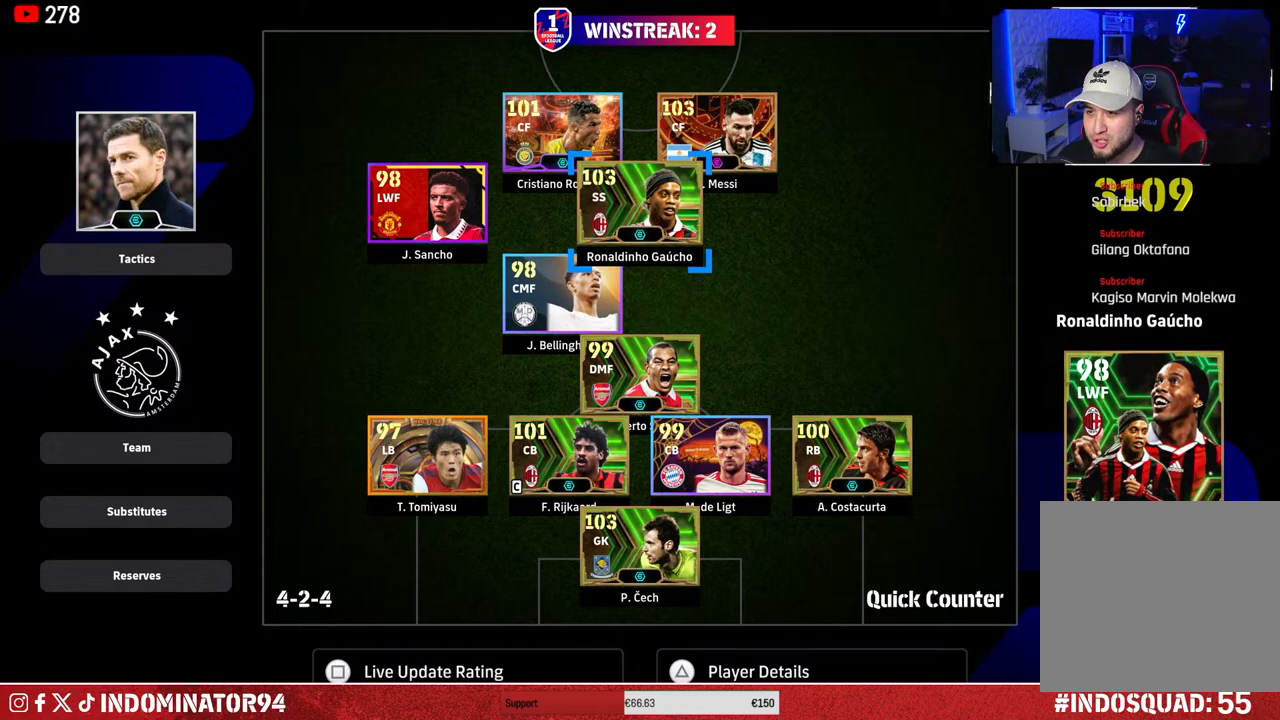
{"buttons": [], "left_stick": "center", "right_stick": "center", "events": [[200, "left_stick", "down-left"], [350, "left_stick", "center"]]}
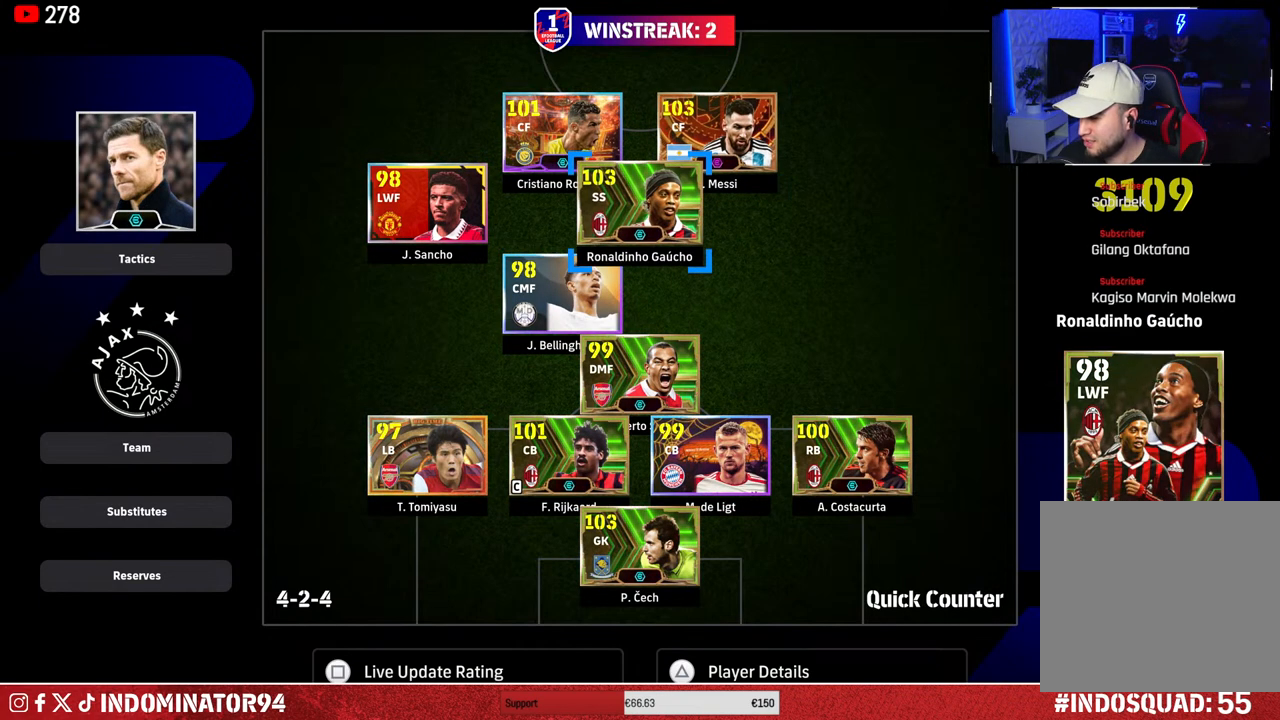
{"buttons": [], "left_stick": "center", "right_stick": "center", "events": []}
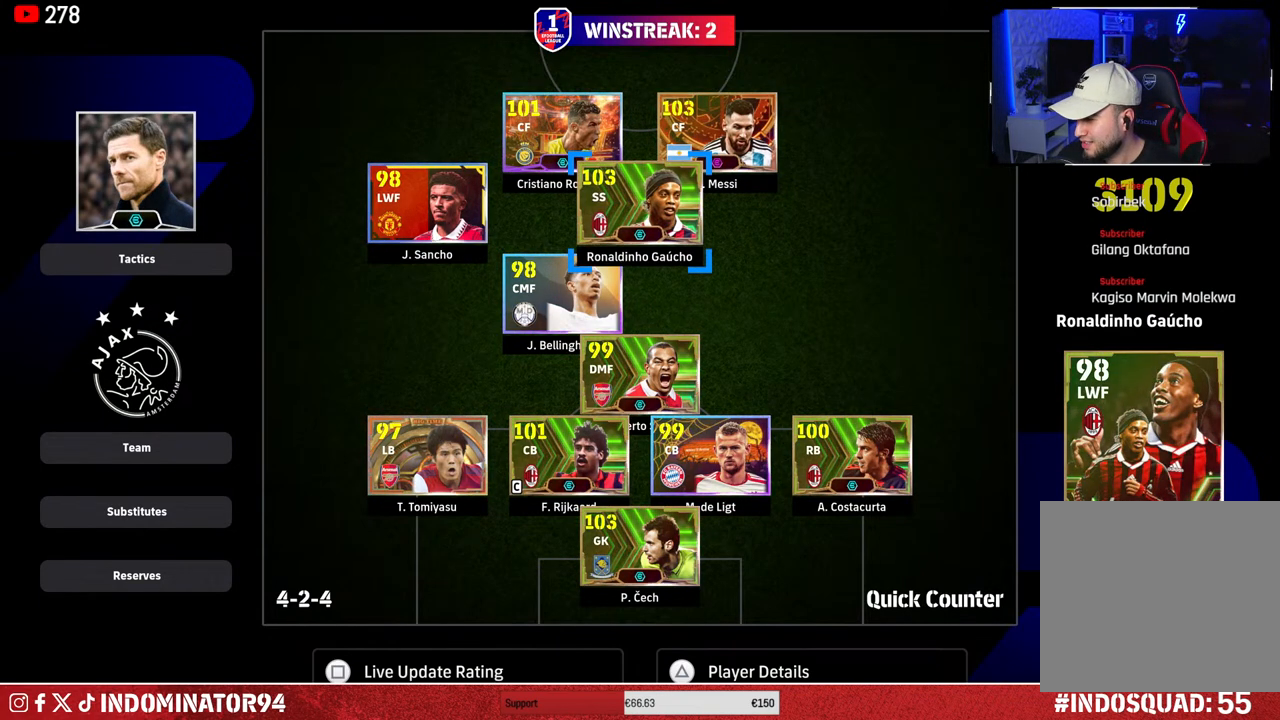
{"buttons": [], "left_stick": "center", "right_stick": "center", "events": []}
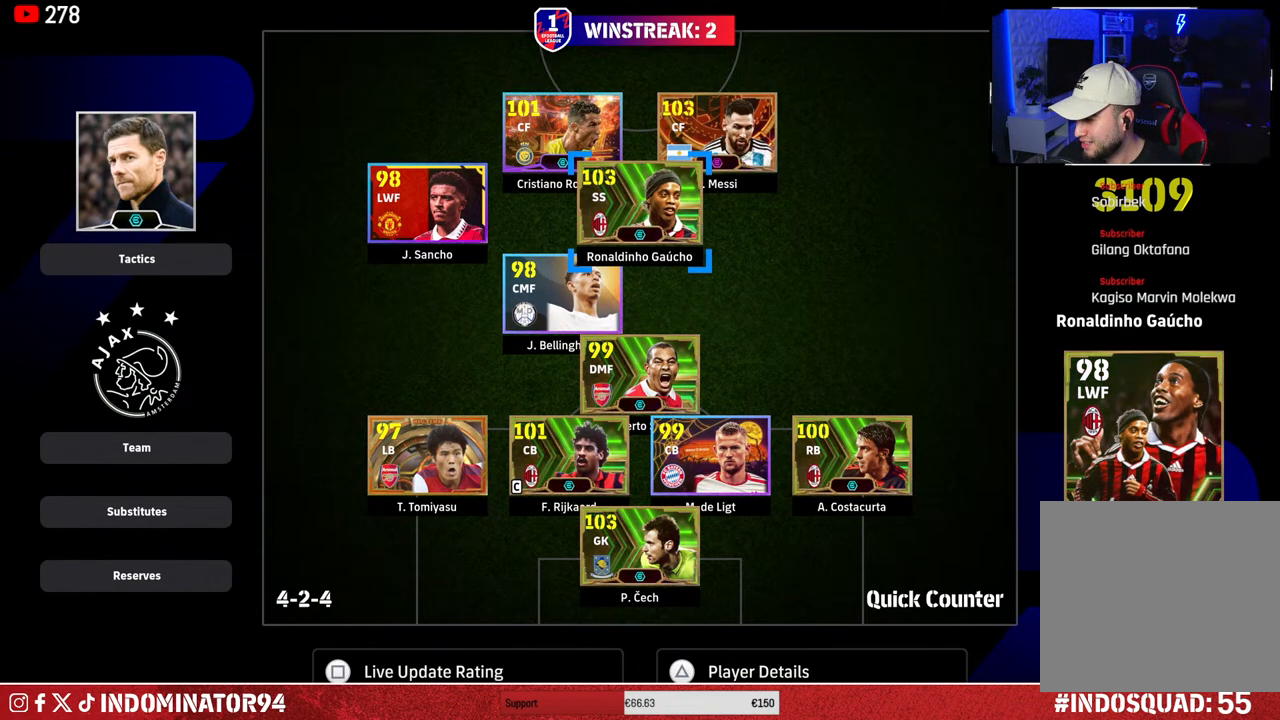
{"buttons": [], "left_stick": "center", "right_stick": "center", "events": []}
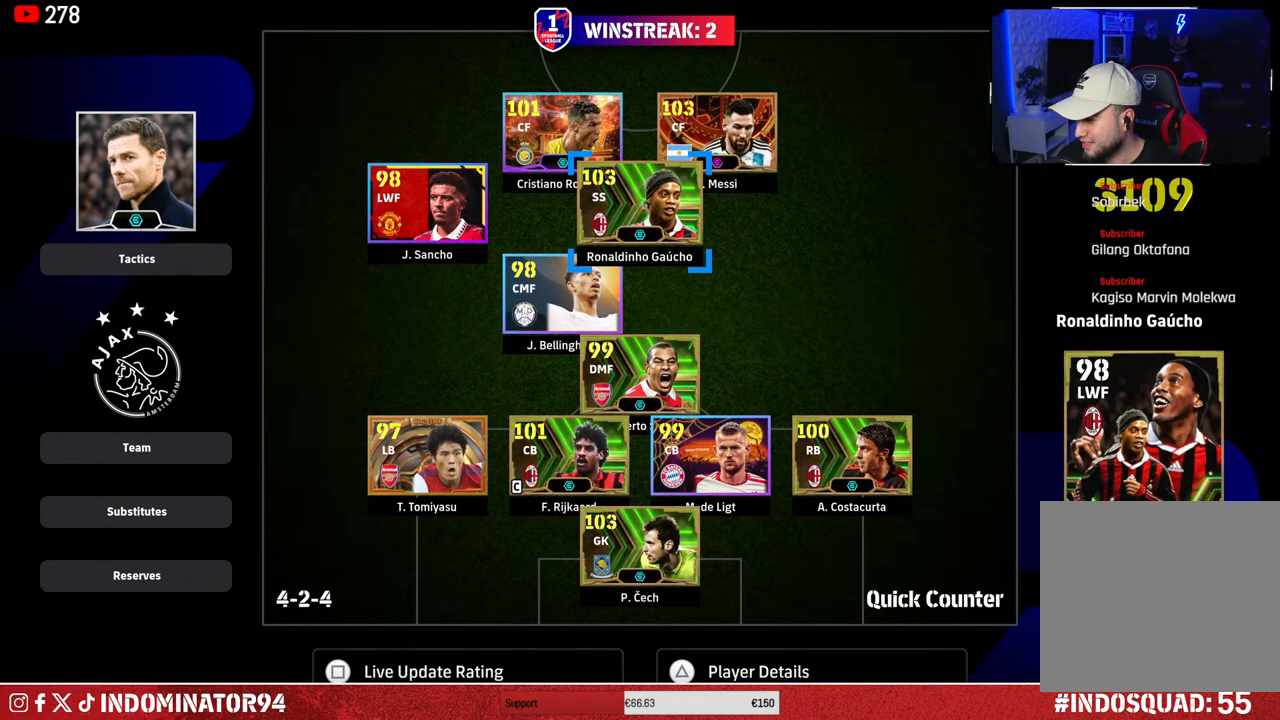
{"buttons": [], "left_stick": "down-left", "right_stick": "center", "events": [[400, "left_stick", "down-left"]]}
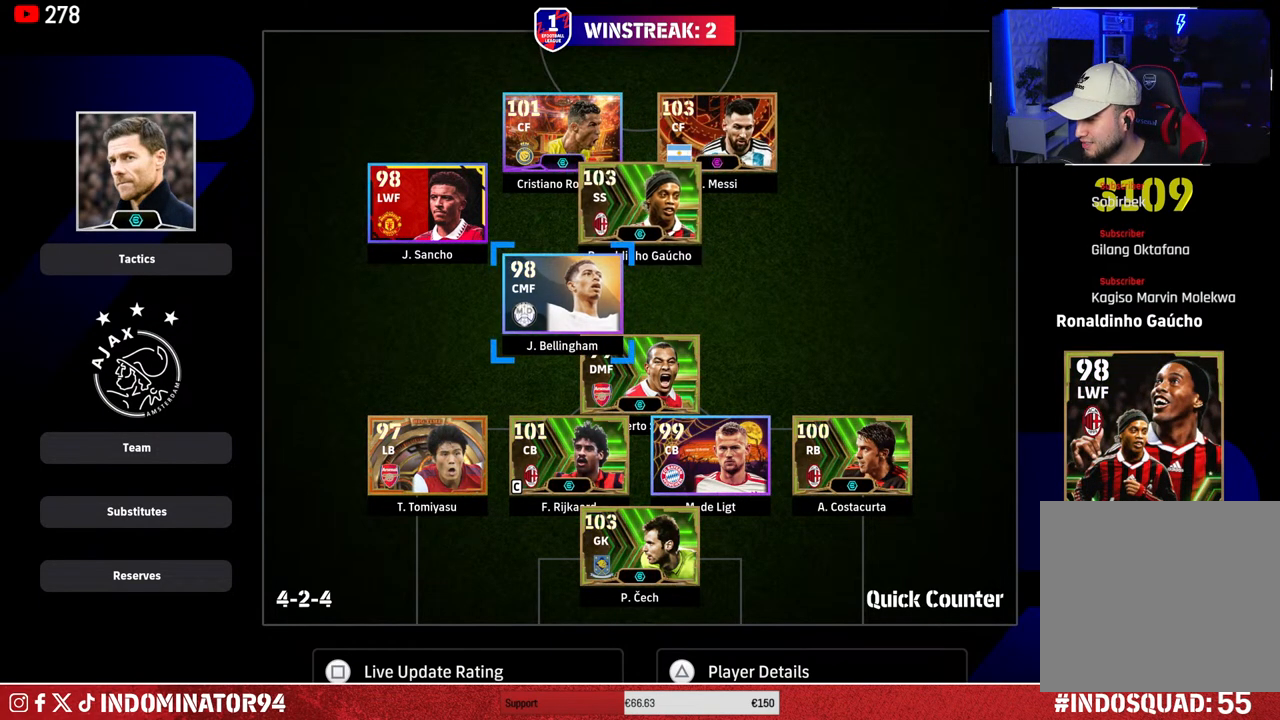
{"buttons": [], "left_stick": "down-left", "right_stick": "center", "events": [[67, "left_stick", "center"], [433, "left_stick", "down-left"]]}
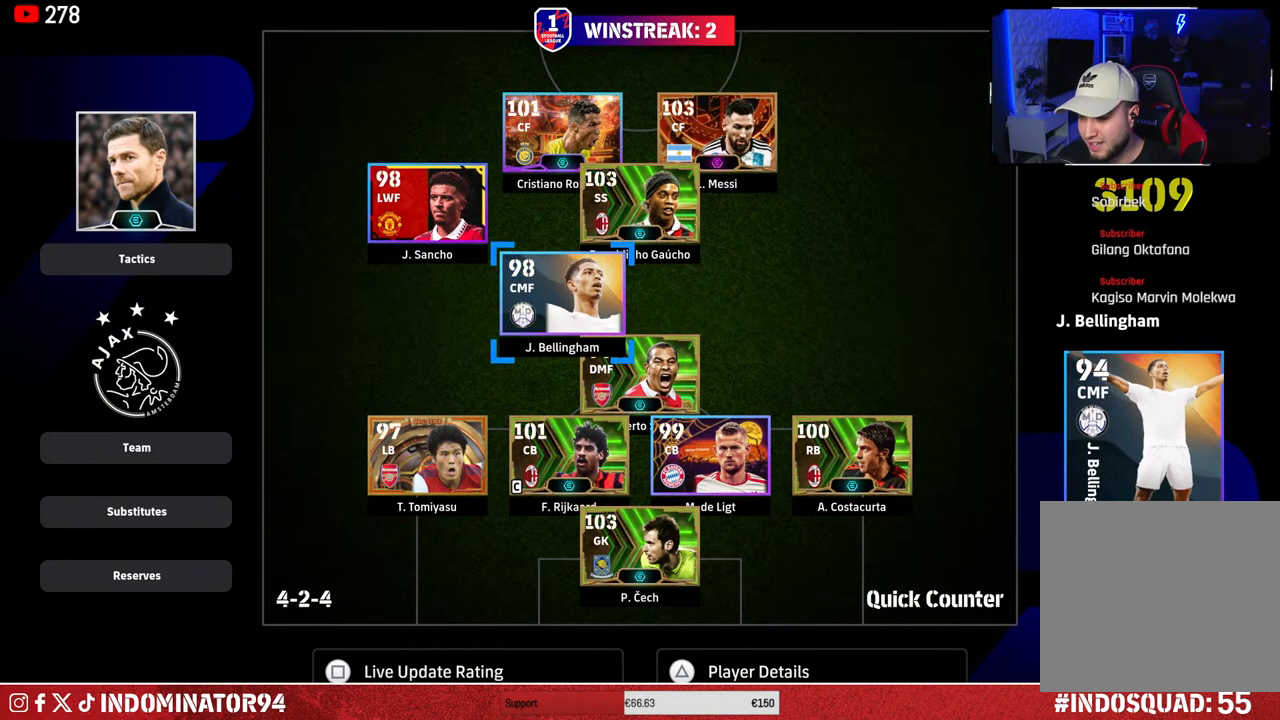
{"buttons": [], "left_stick": "left", "right_stick": "center", "events": [[133, "left_stick", "center"], [467, "left_stick", "left"]]}
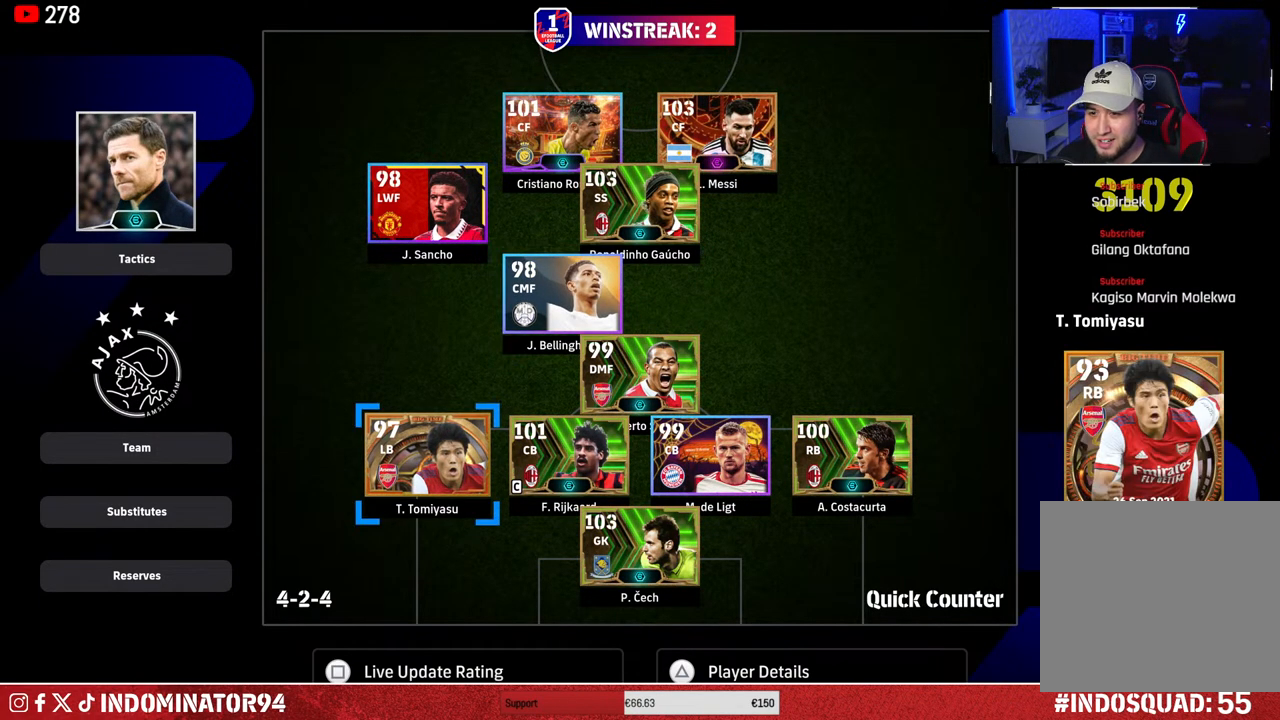
{"buttons": [], "left_stick": "center", "right_stick": "center", "events": [[117, "left_stick", "center"], [200, "left_stick", "down"], [333, "CROSS", "down"], [333, "left_stick", "center"], [450, "CROSS", "up"]]}
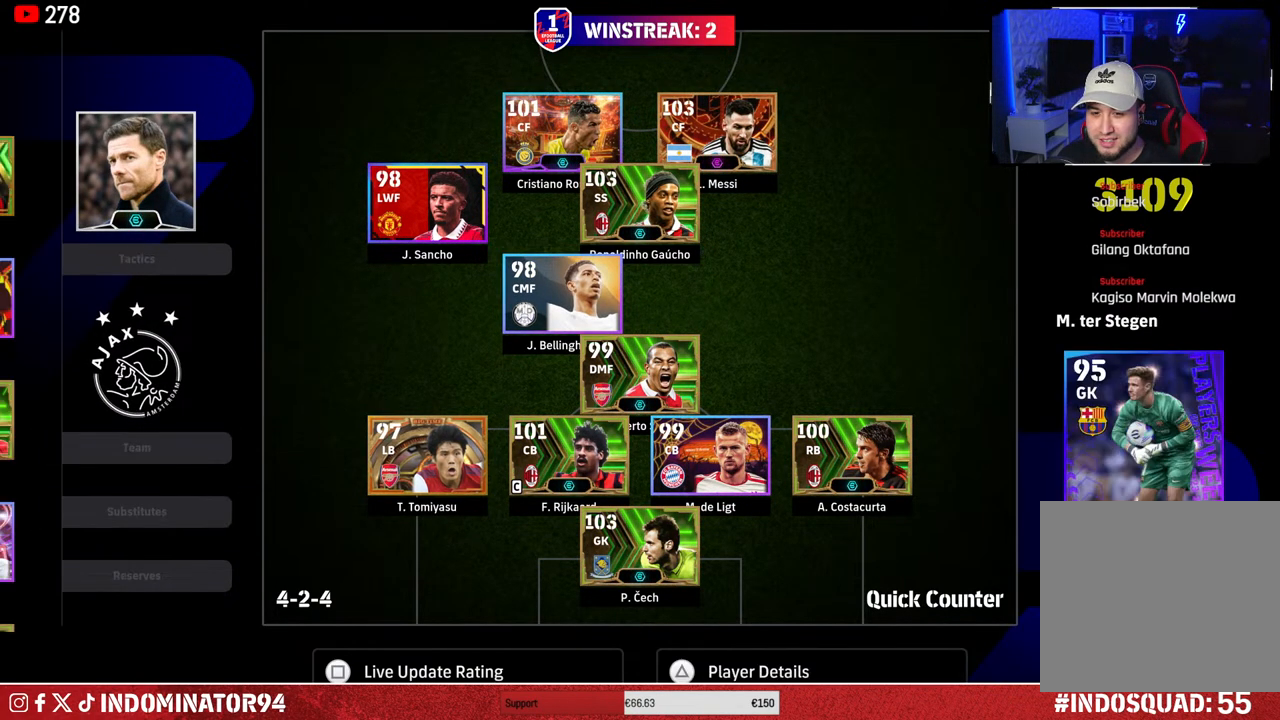
{"buttons": ["DPAD_DOWN"], "left_stick": "center", "right_stick": "center", "events": [[100, "DPAD_DOWN", "down"], [200, "DPAD_DOWN", "up"], [283, "DPAD_DOWN", "down"], [400, "DPAD_DOWN", "up"], [450, "DPAD_DOWN", "down"]]}
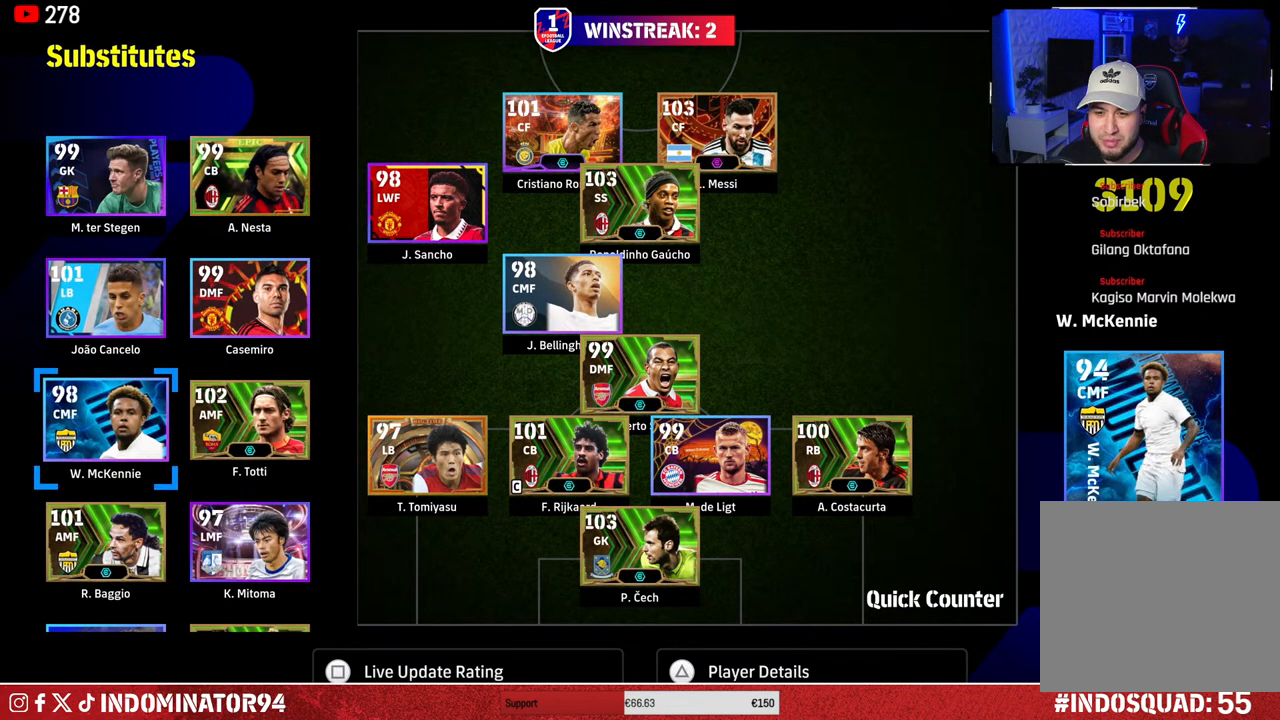
{"buttons": [], "left_stick": "center", "right_stick": "center", "events": [[50, "DPAD_DOWN", "up"], [183, "DPAD_UP", "down"], [267, "DPAD_UP", "up"], [400, "DPAD_RIGHT", "down"], [483, "DPAD_RIGHT", "up"]]}
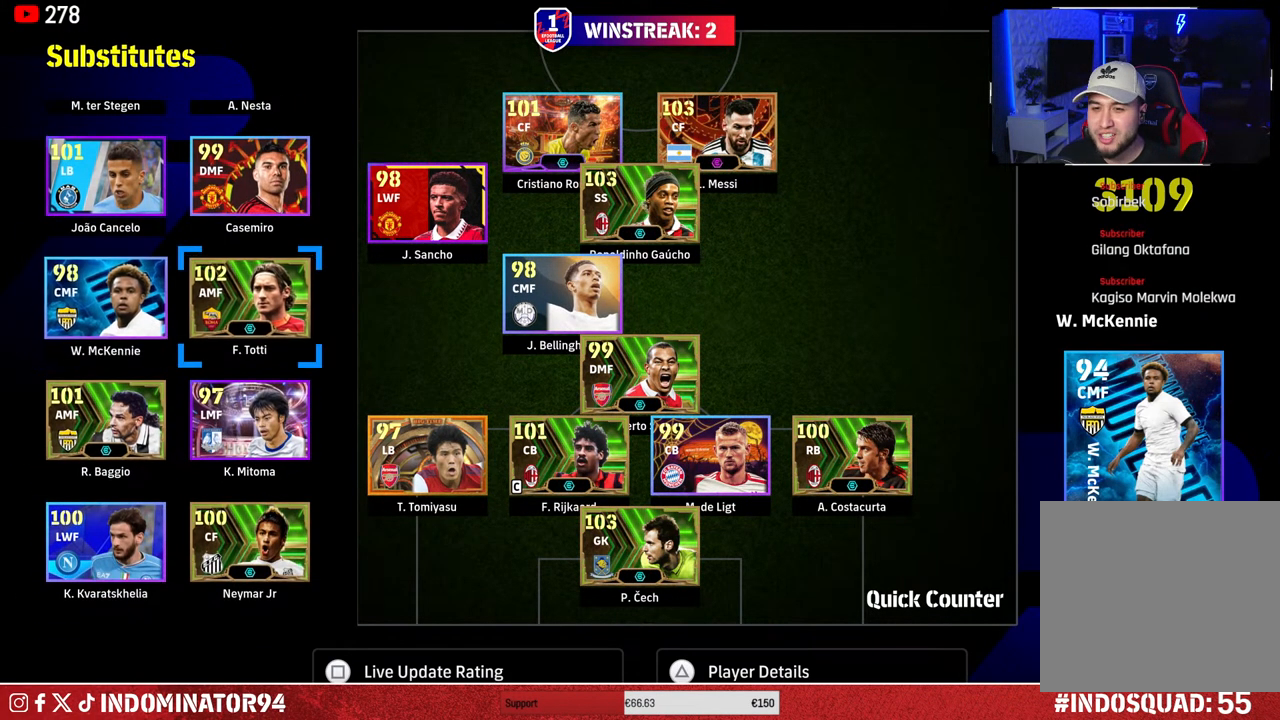
{"buttons": [], "left_stick": "center", "right_stick": "center", "events": [[317, "CROSS", "down"], [433, "CROSS", "up"]]}
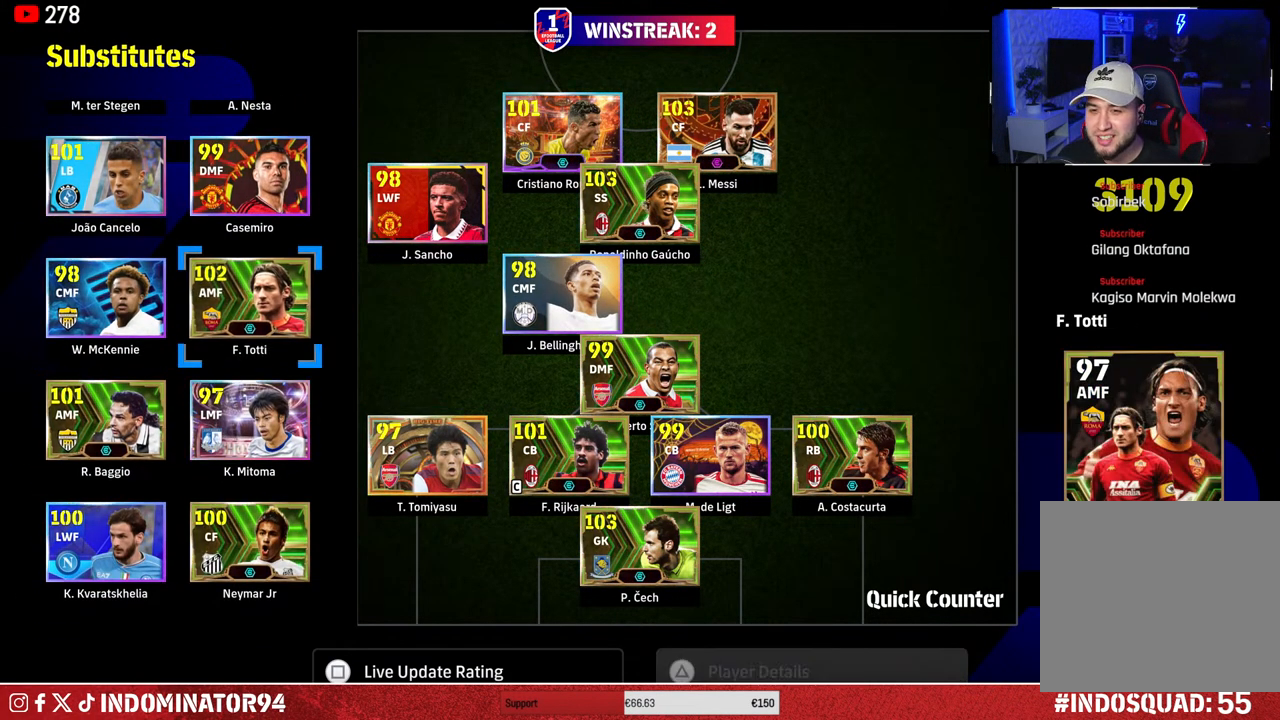
{"buttons": ["DPAD_LEFT"], "left_stick": "center", "right_stick": "center", "events": [[233, "DPAD_RIGHT", "down"], [333, "DPAD_RIGHT", "up"], [450, "DPAD_LEFT", "down"]]}
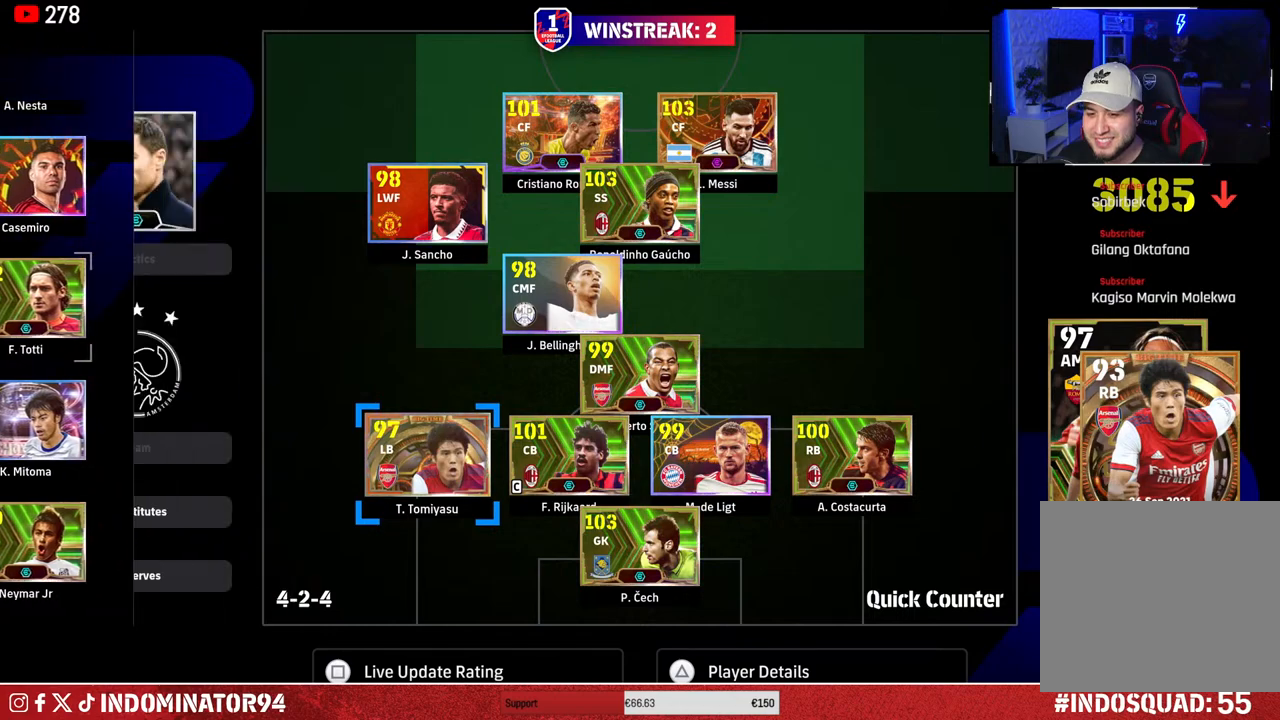
{"buttons": [], "left_stick": "center", "right_stick": "center", "events": [[50, "DPAD_LEFT", "up"], [183, "DPAD_DOWN", "down"], [283, "DPAD_DOWN", "up"], [383, "DPAD_DOWN", "down"], [500, "DPAD_DOWN", "up"]]}
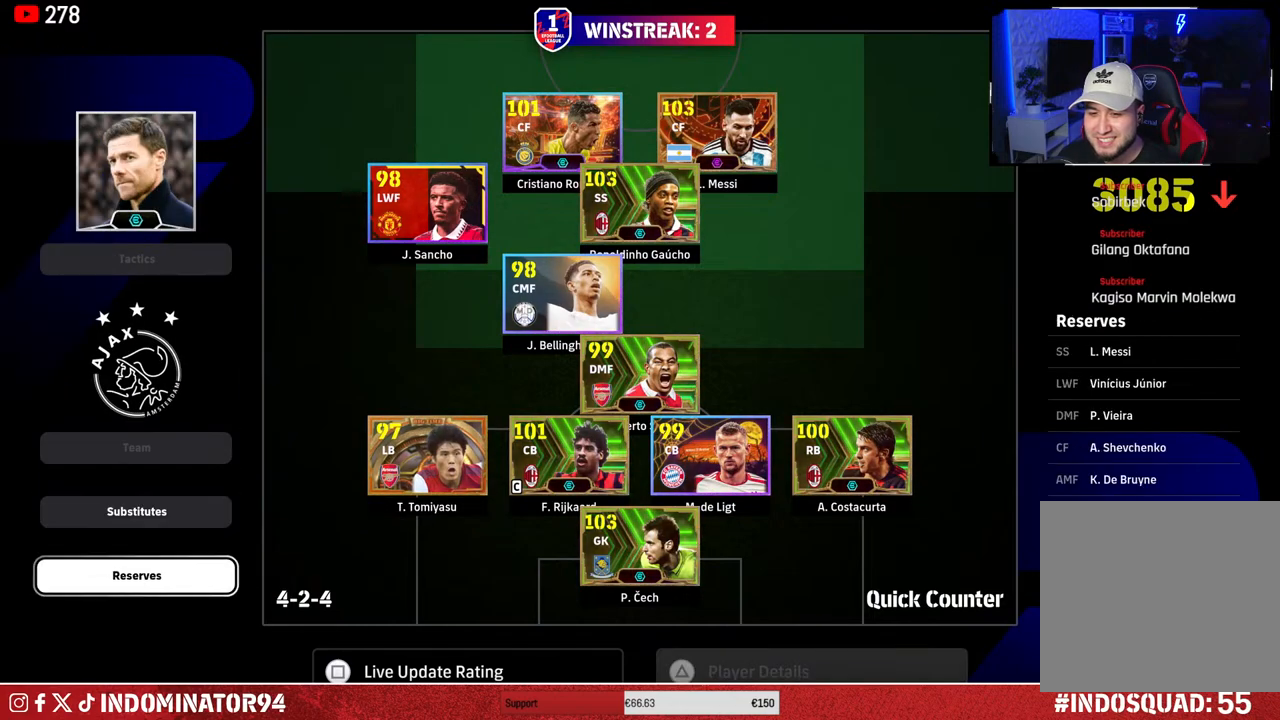
{"buttons": [], "left_stick": "center", "right_stick": "center", "events": [[133, "CROSS", "down"], [233, "CROSS", "up"]]}
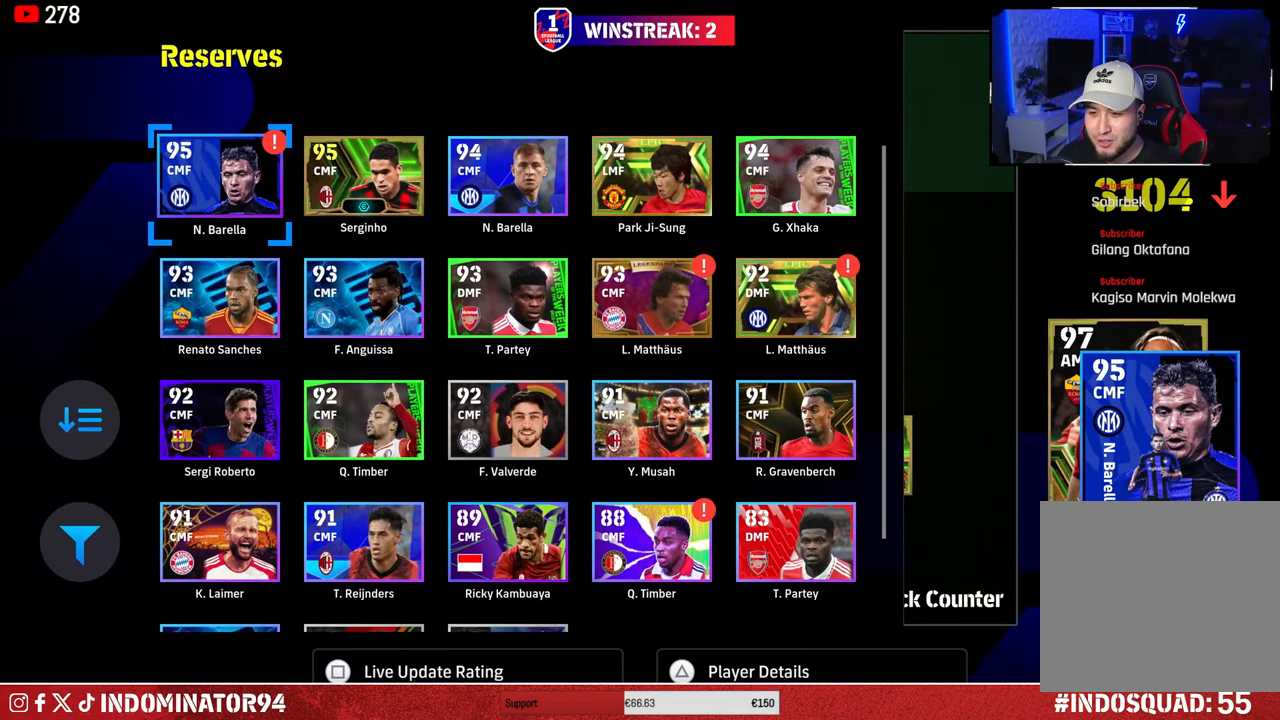
{"buttons": ["DPAD_DOWN"], "left_stick": "center", "right_stick": "center", "events": [[400, "DPAD_DOWN", "down"]]}
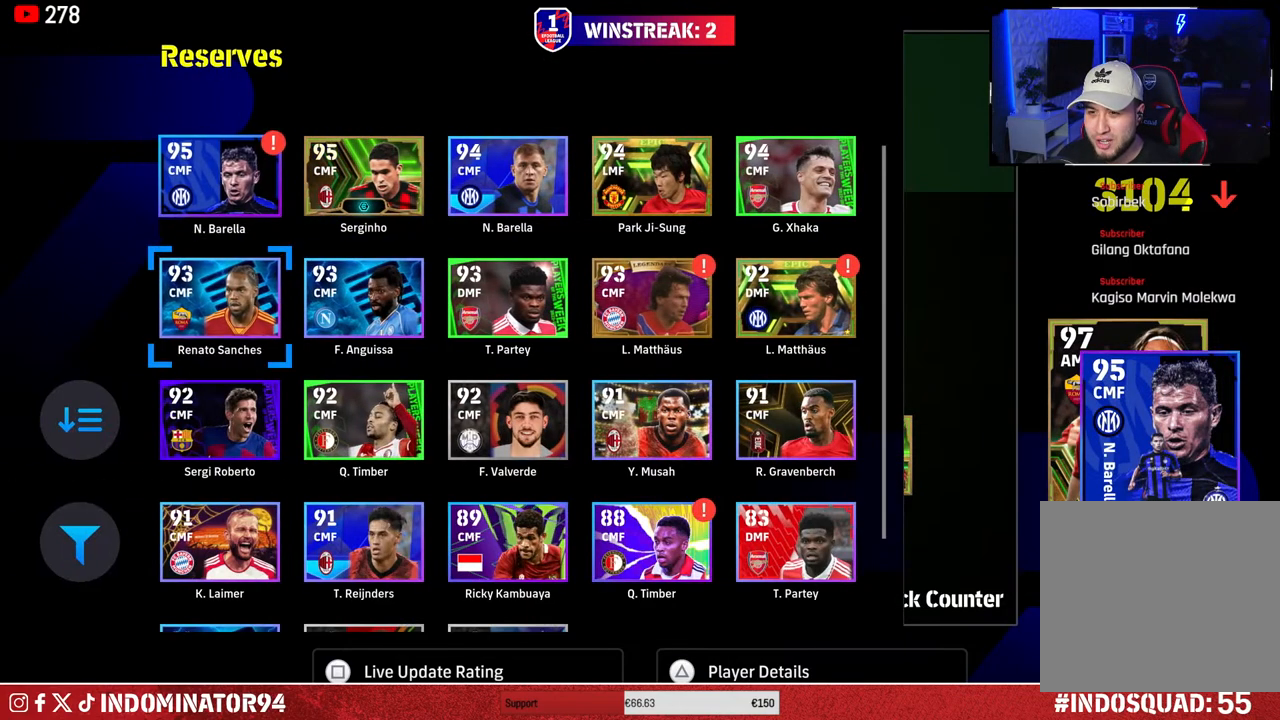
{"buttons": [], "left_stick": "center", "right_stick": "center", "events": [[17, "DPAD_DOWN", "up"]]}
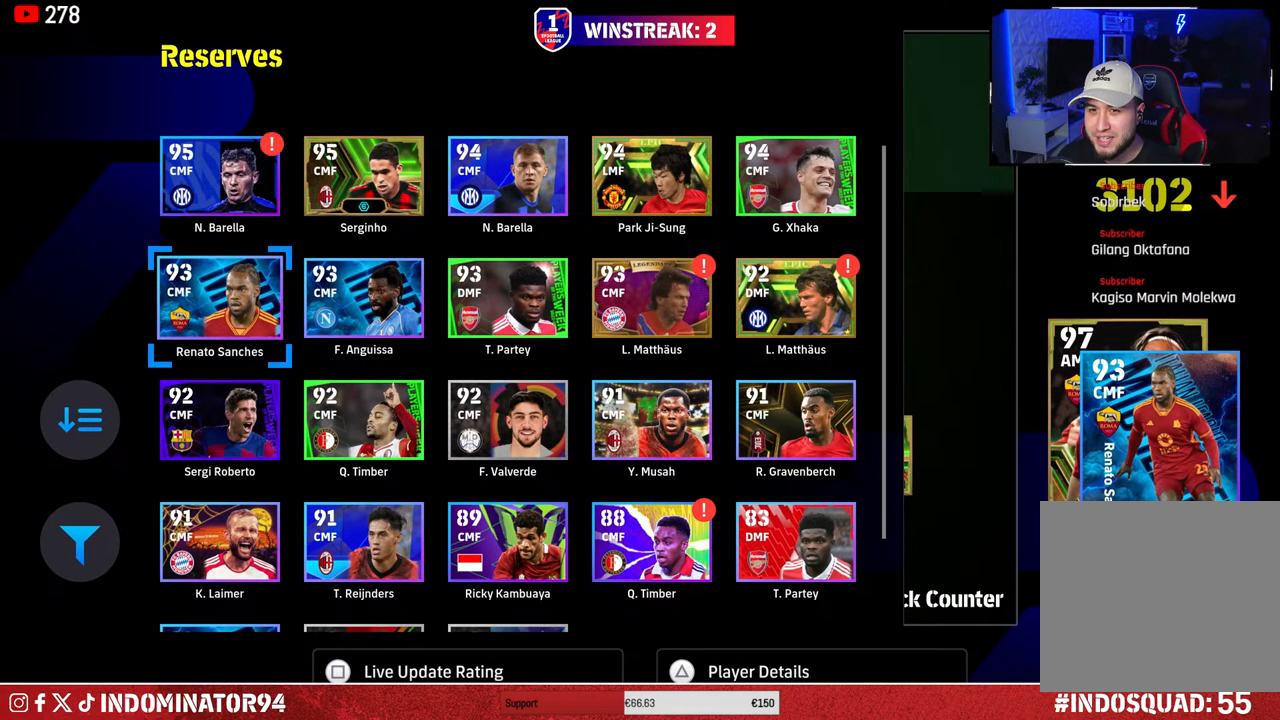
{"buttons": [], "left_stick": "center", "right_stick": "center", "events": []}
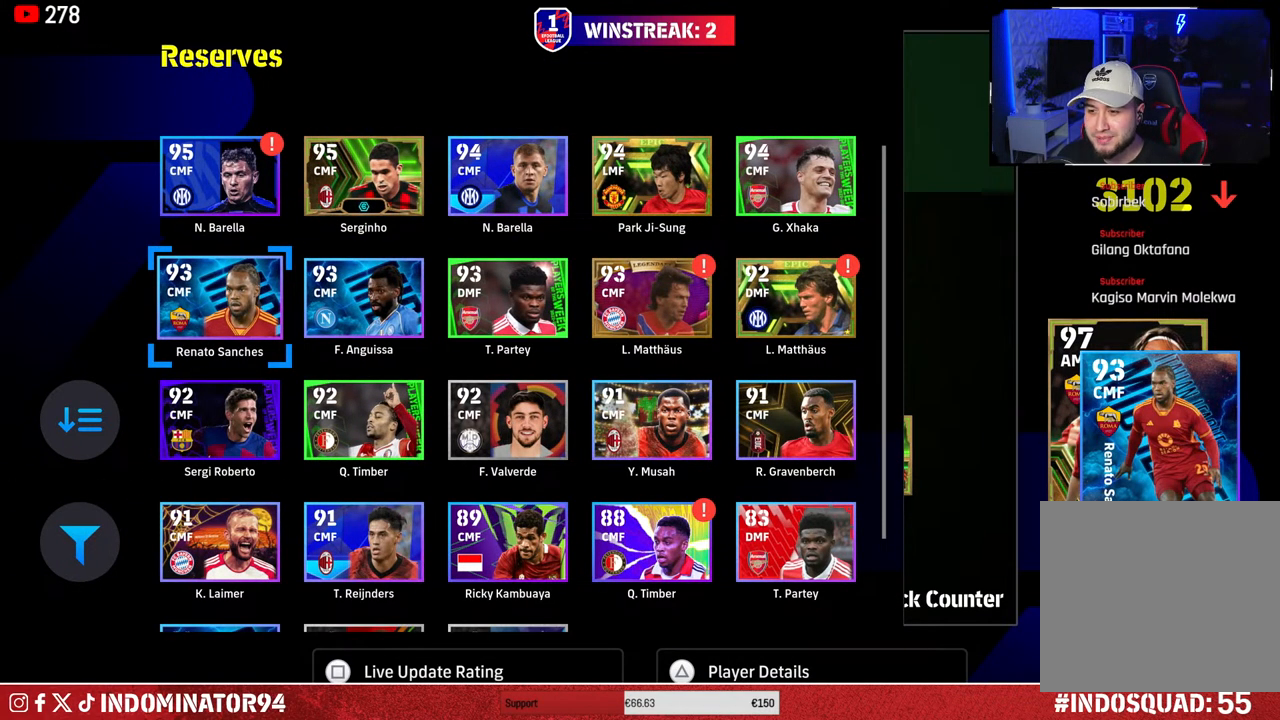
{"buttons": [], "left_stick": "center", "right_stick": "center", "events": [[233, "left_stick", "right"], [383, "left_stick", "center"]]}
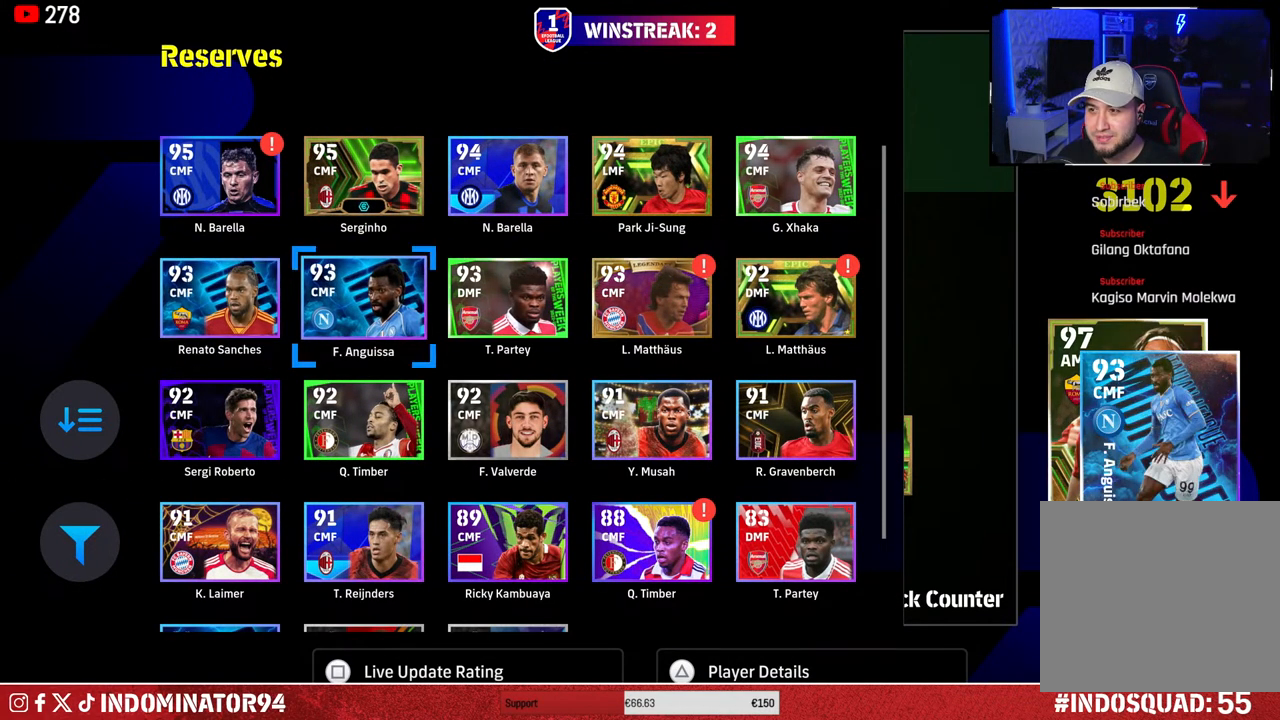
{"buttons": [], "left_stick": "center", "right_stick": "center", "events": [[50, "left_stick", "left"], [150, "left_stick", "center"], [267, "left_stick", "down-left"], [417, "left_stick", "center"]]}